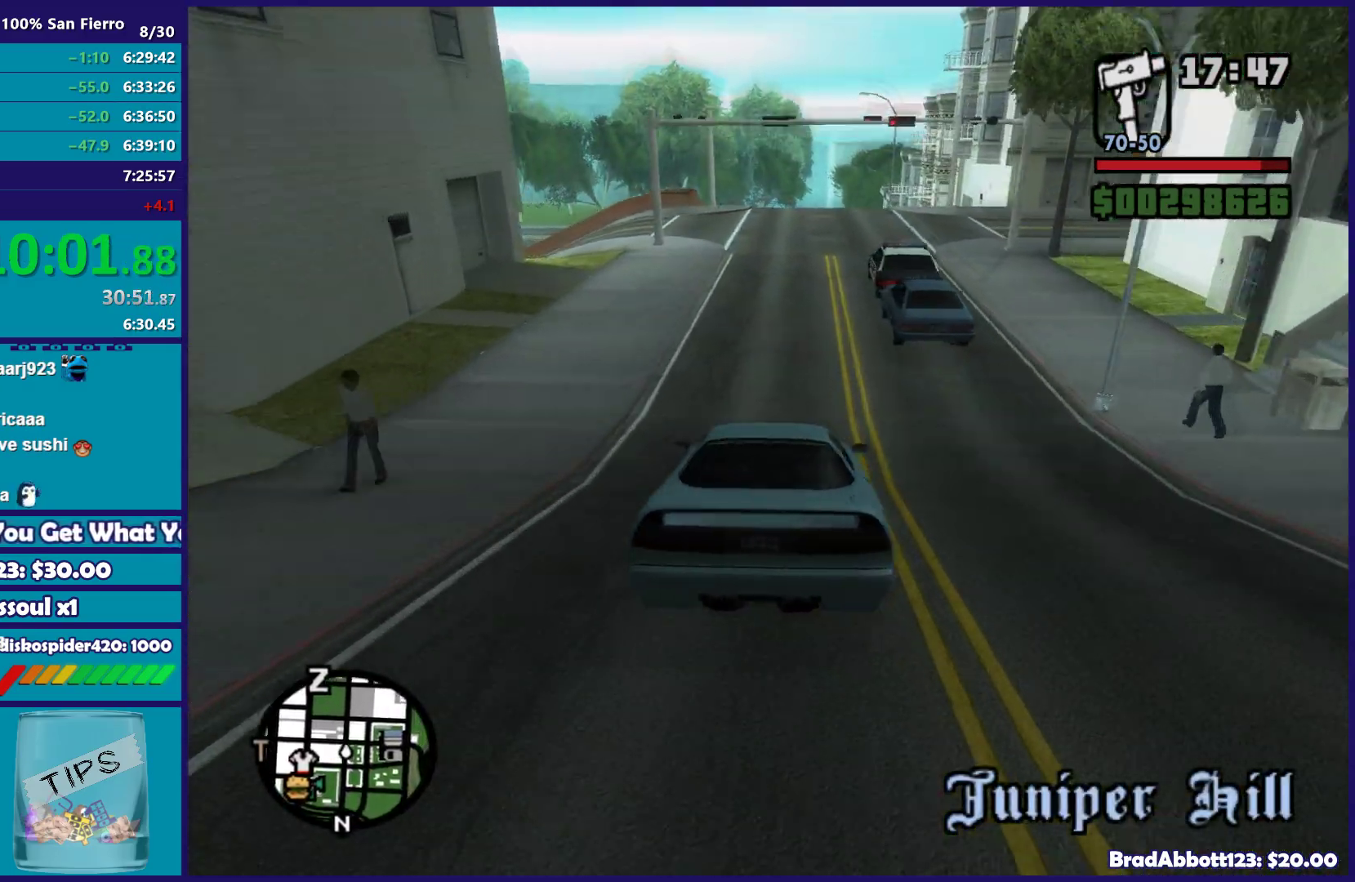
Gameplay with a controller (Xbox layout); each line is a JSON object with the inputs held at the frame after it. "events" lists button and stick changes between this image and that frame as [ms after this image, input, new state], when the widget could be followed in between.
{"buttons": ["R2"], "left_stick": "center", "right_stick": "down", "events": [[50, "left_stick", "center"], [233, "left_stick", "right"], [400, "left_stick", "center"]]}
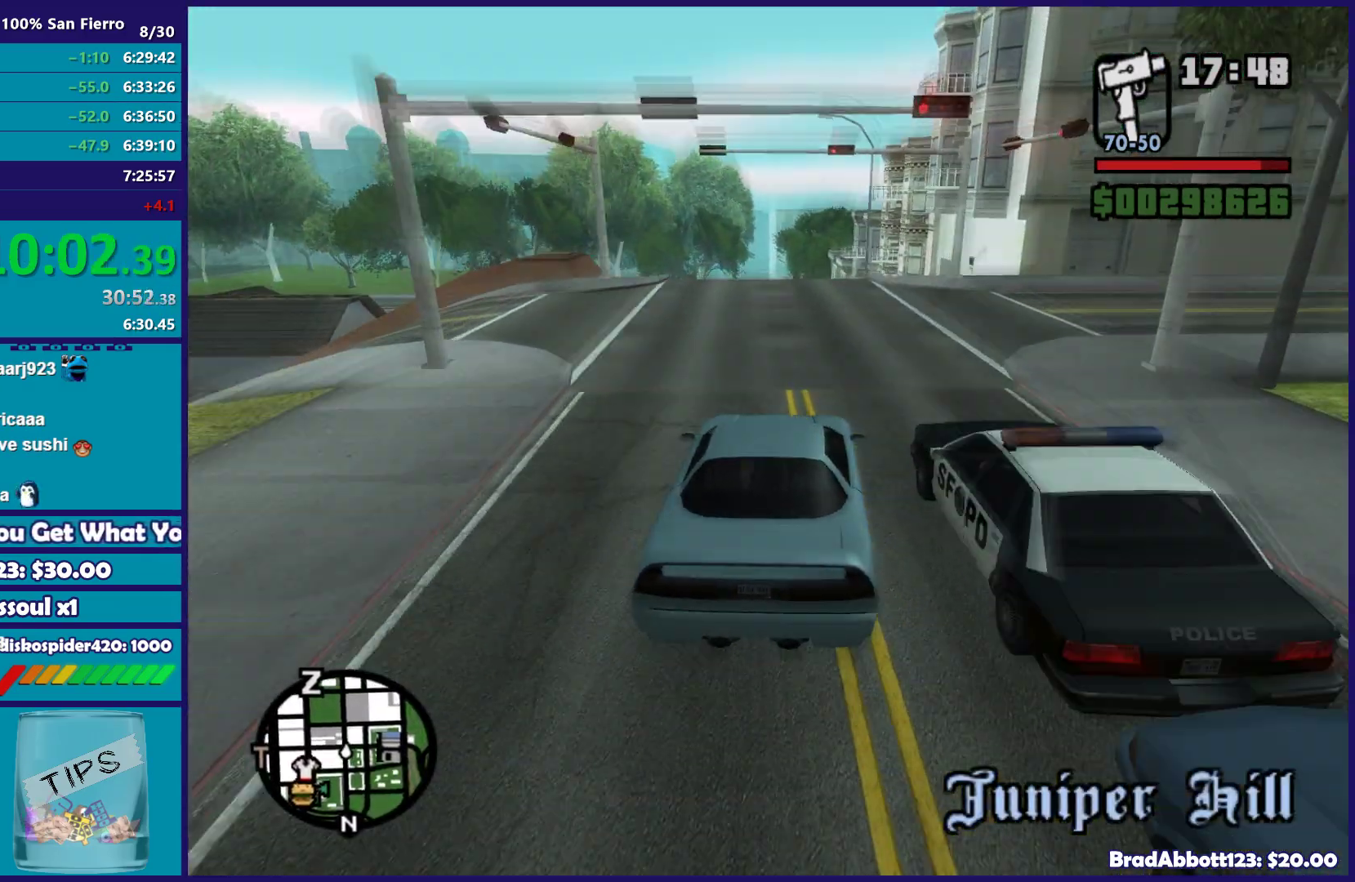
{"buttons": ["R2"], "left_stick": "center", "right_stick": "down", "events": [[33, "left_stick", "left"], [183, "left_stick", "right"], [300, "left_stick", "center"], [367, "left_stick", "left"], [483, "left_stick", "center"]]}
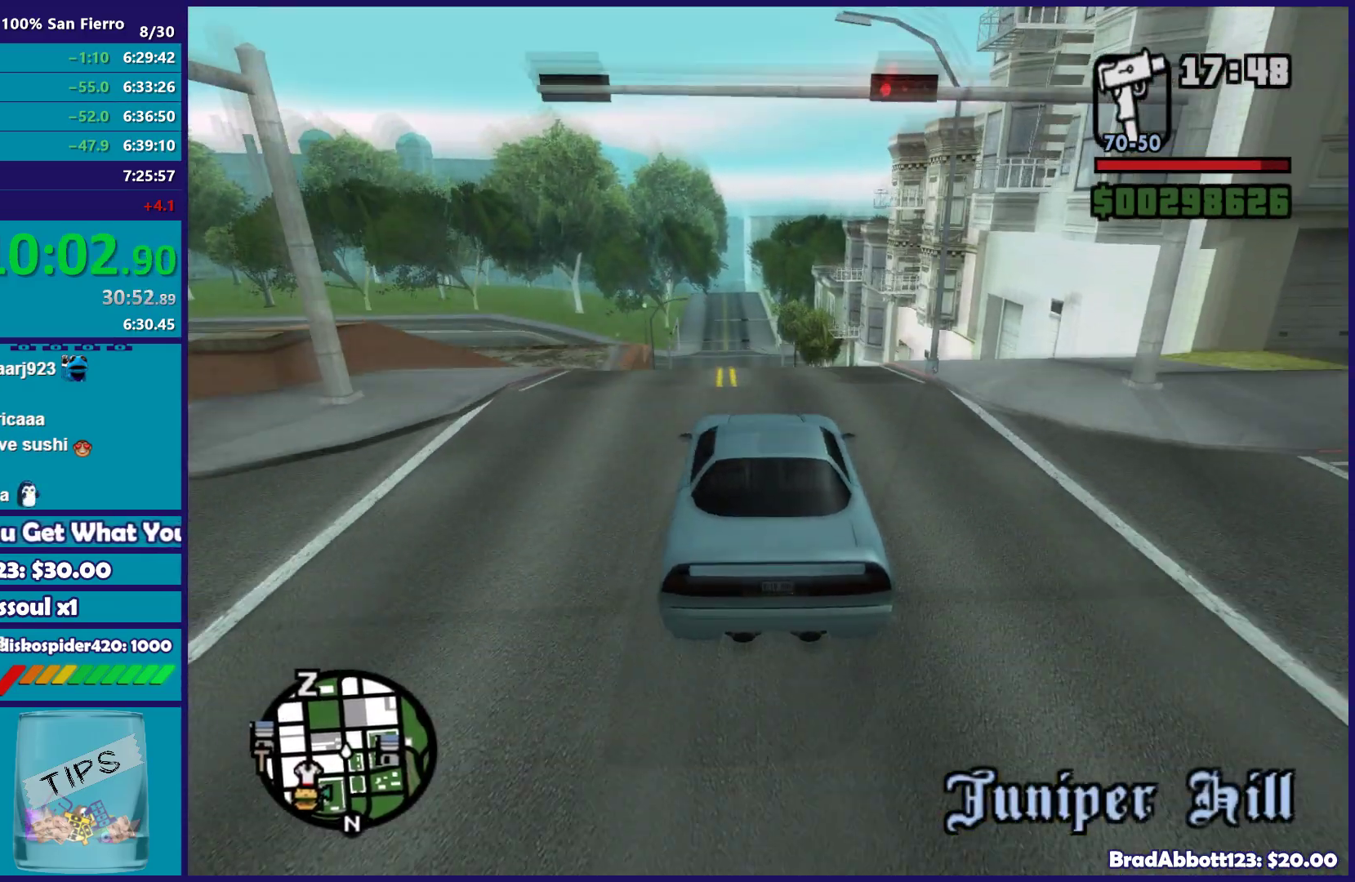
{"buttons": [], "left_stick": "down", "right_stick": "down", "events": [[17, "left_stick", "right"], [100, "left_stick", "center"], [333, "left_stick", "down"], [500, "R2", "up"]]}
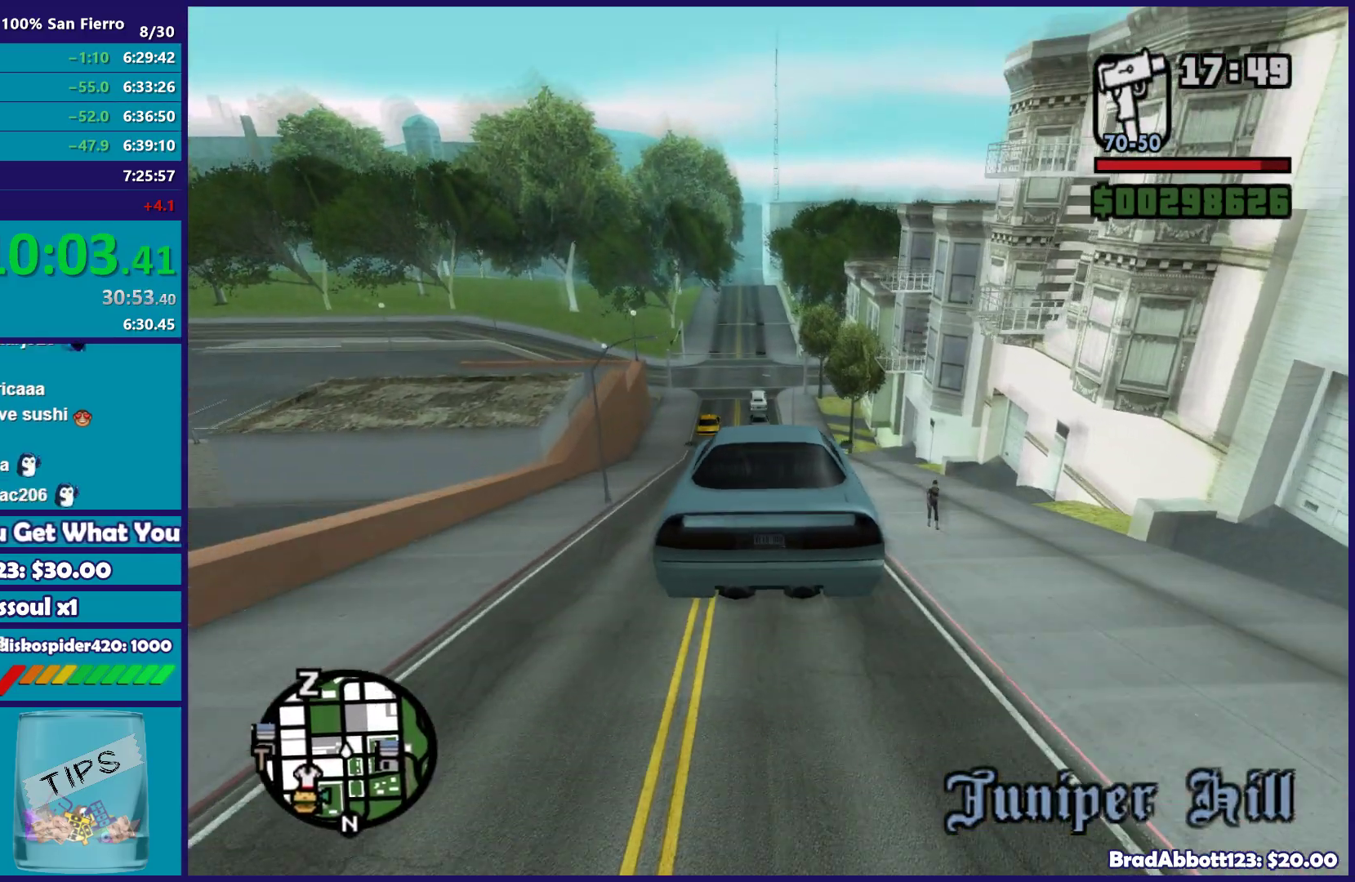
{"buttons": ["L2"], "left_stick": "down-left", "right_stick": "down", "events": [[300, "L2", "down"], [483, "left_stick", "down-left"]]}
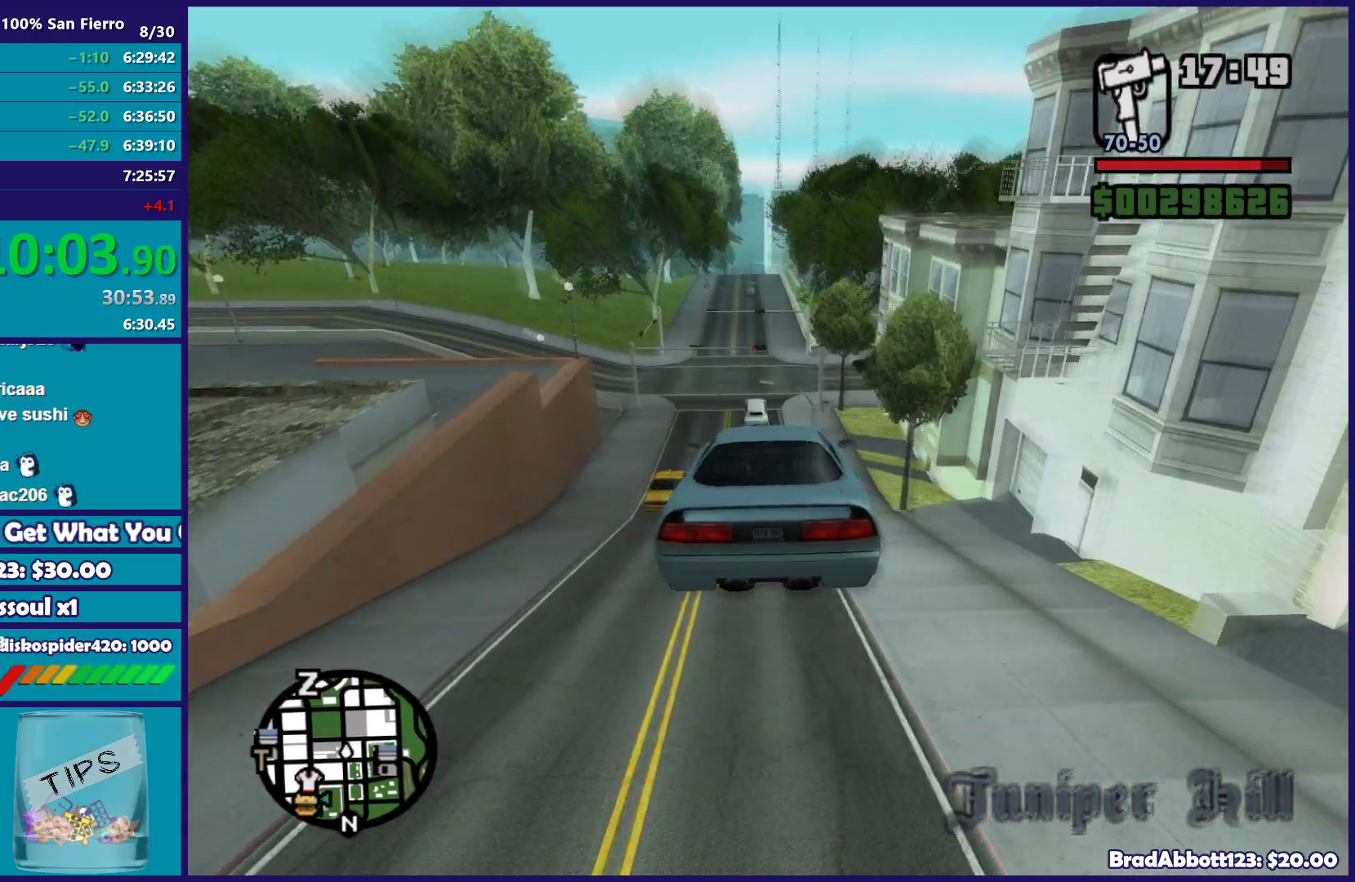
{"buttons": ["L2"], "left_stick": "center", "right_stick": "down", "events": [[133, "left_stick", "left"], [267, "left_stick", "center"]]}
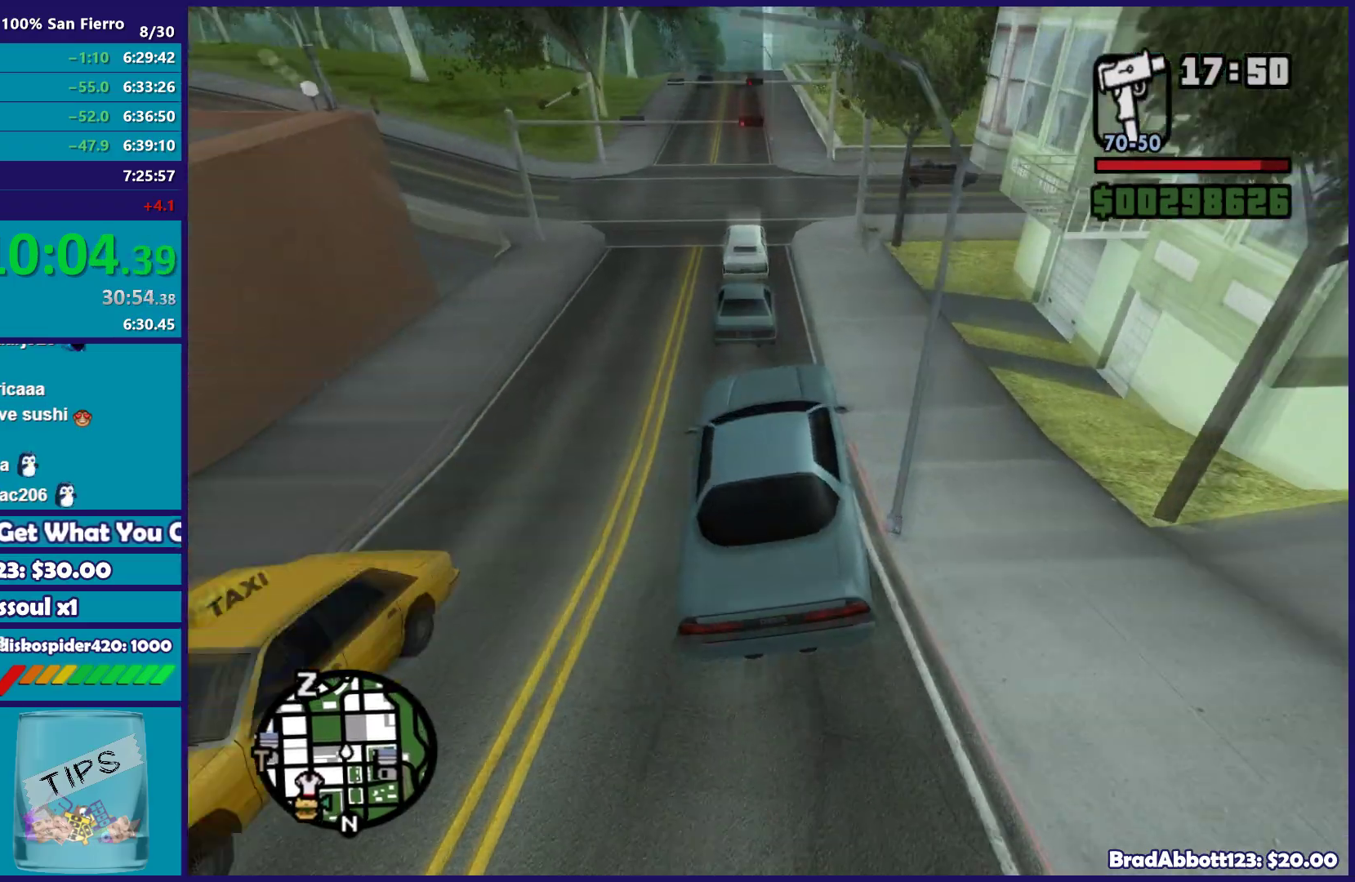
{"buttons": [], "left_stick": "right", "right_stick": "down", "events": [[17, "left_stick", "left"], [367, "left_stick", "center"], [450, "L2", "up"], [467, "left_stick", "right"]]}
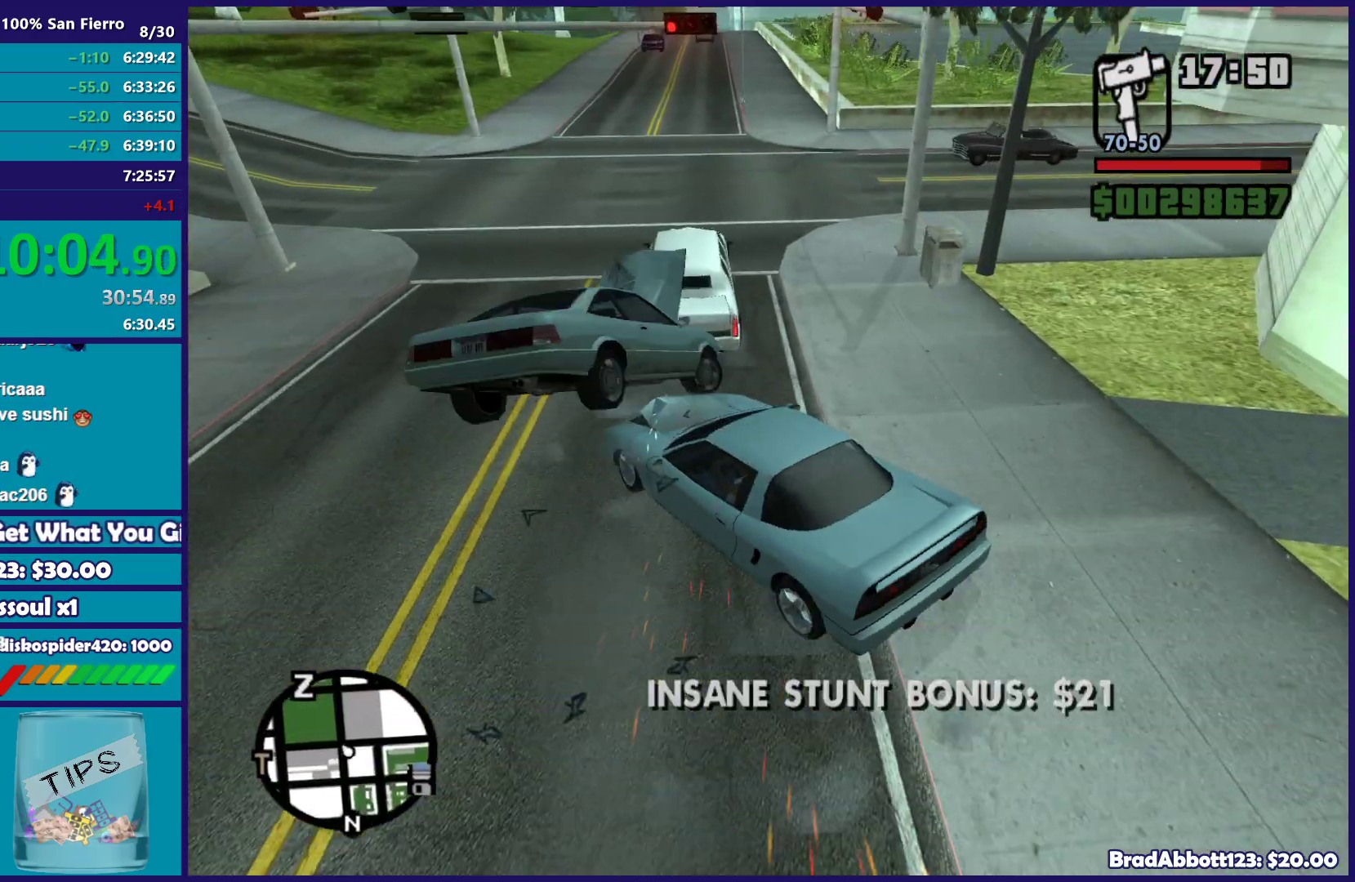
{"buttons": ["R2"], "left_stick": "right", "right_stick": "down-left", "events": [[167, "right_stick", "down-left"], [283, "R2", "down"]]}
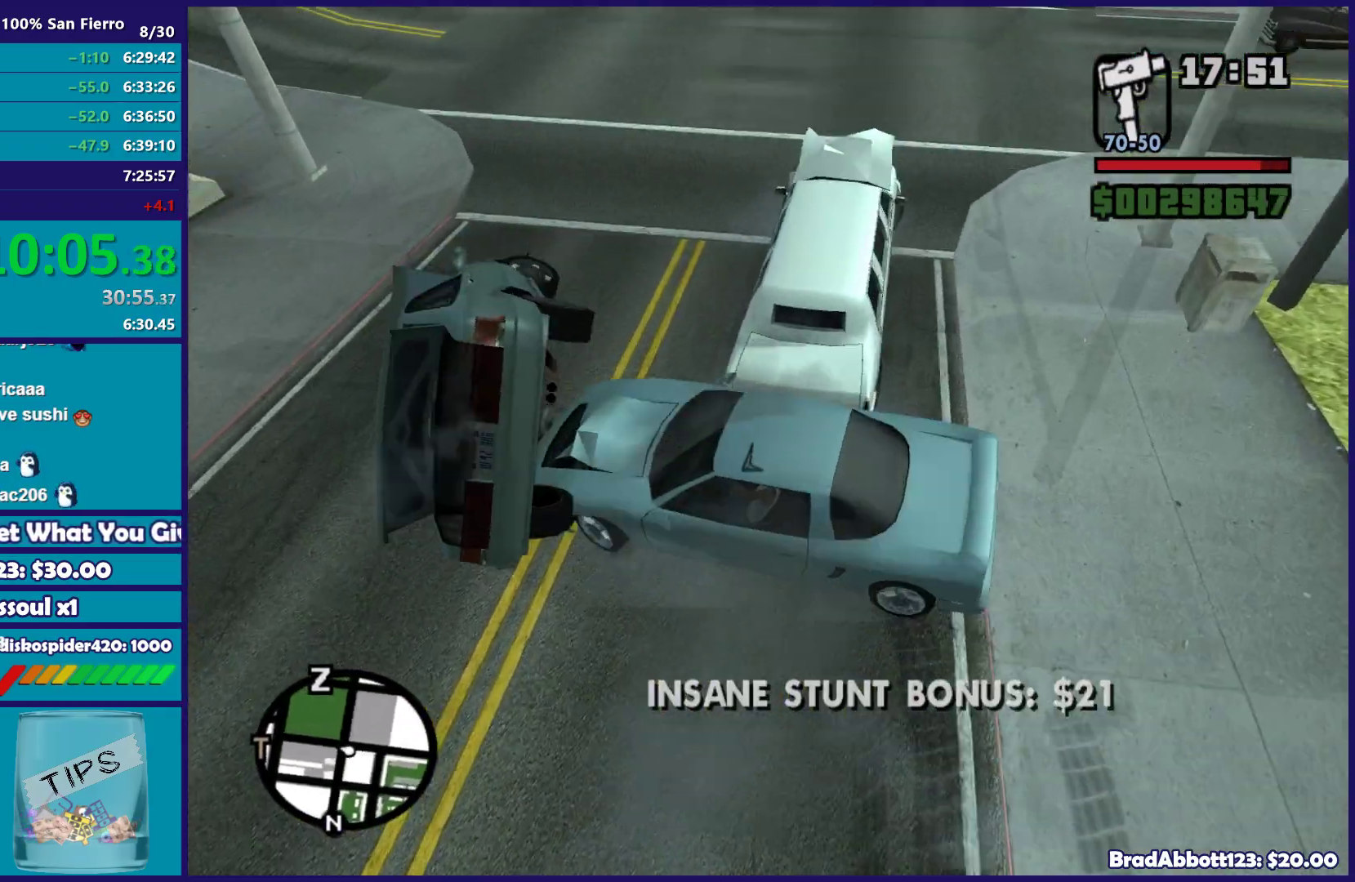
{"buttons": ["R2"], "left_stick": "right", "right_stick": "center", "events": [[83, "right_stick", "left"], [383, "right_stick", "center"]]}
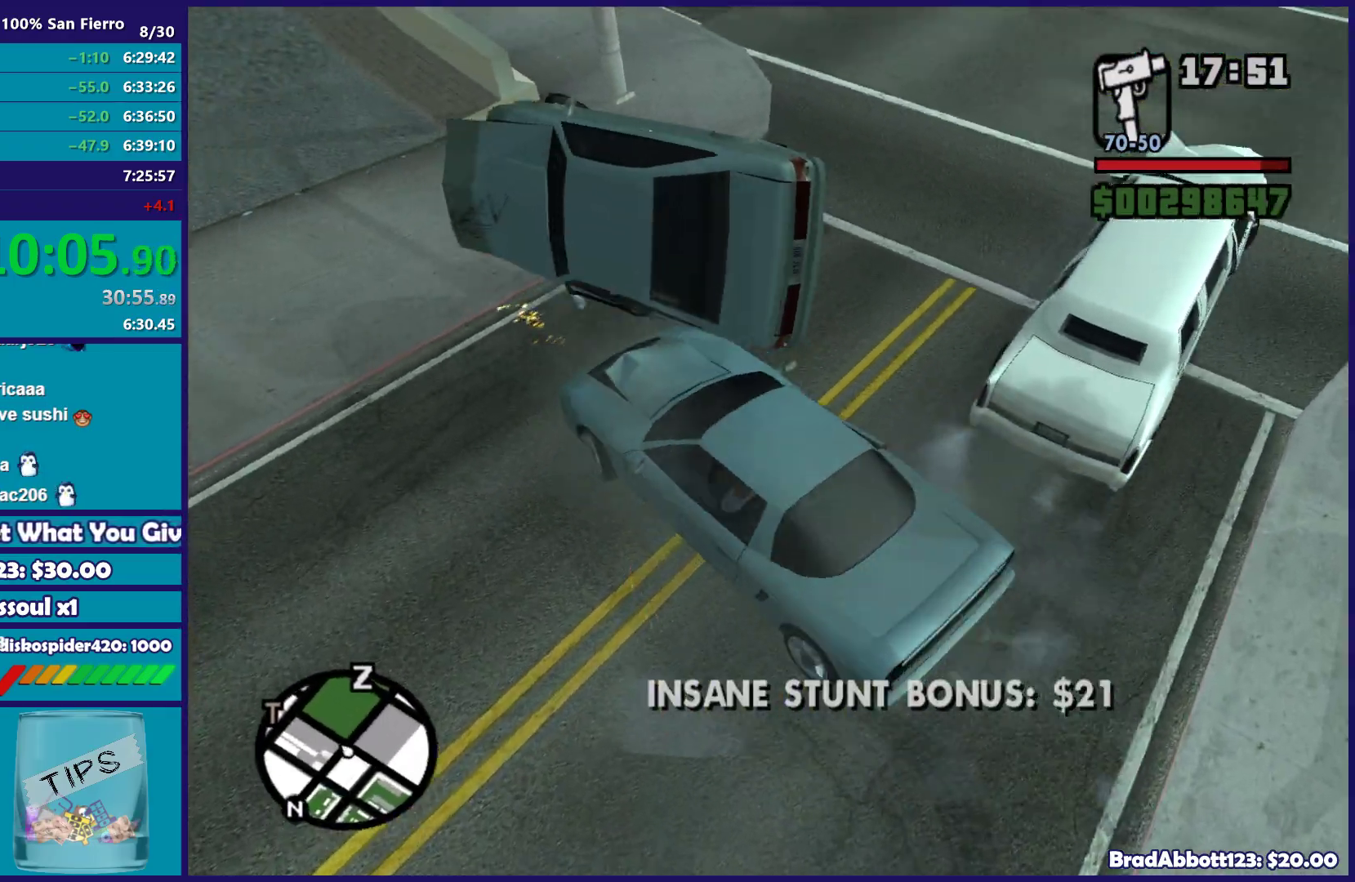
{"buttons": ["R2"], "left_stick": "right", "right_stick": "up-right", "events": [[50, "right_stick", "down"], [233, "right_stick", "up-right"]]}
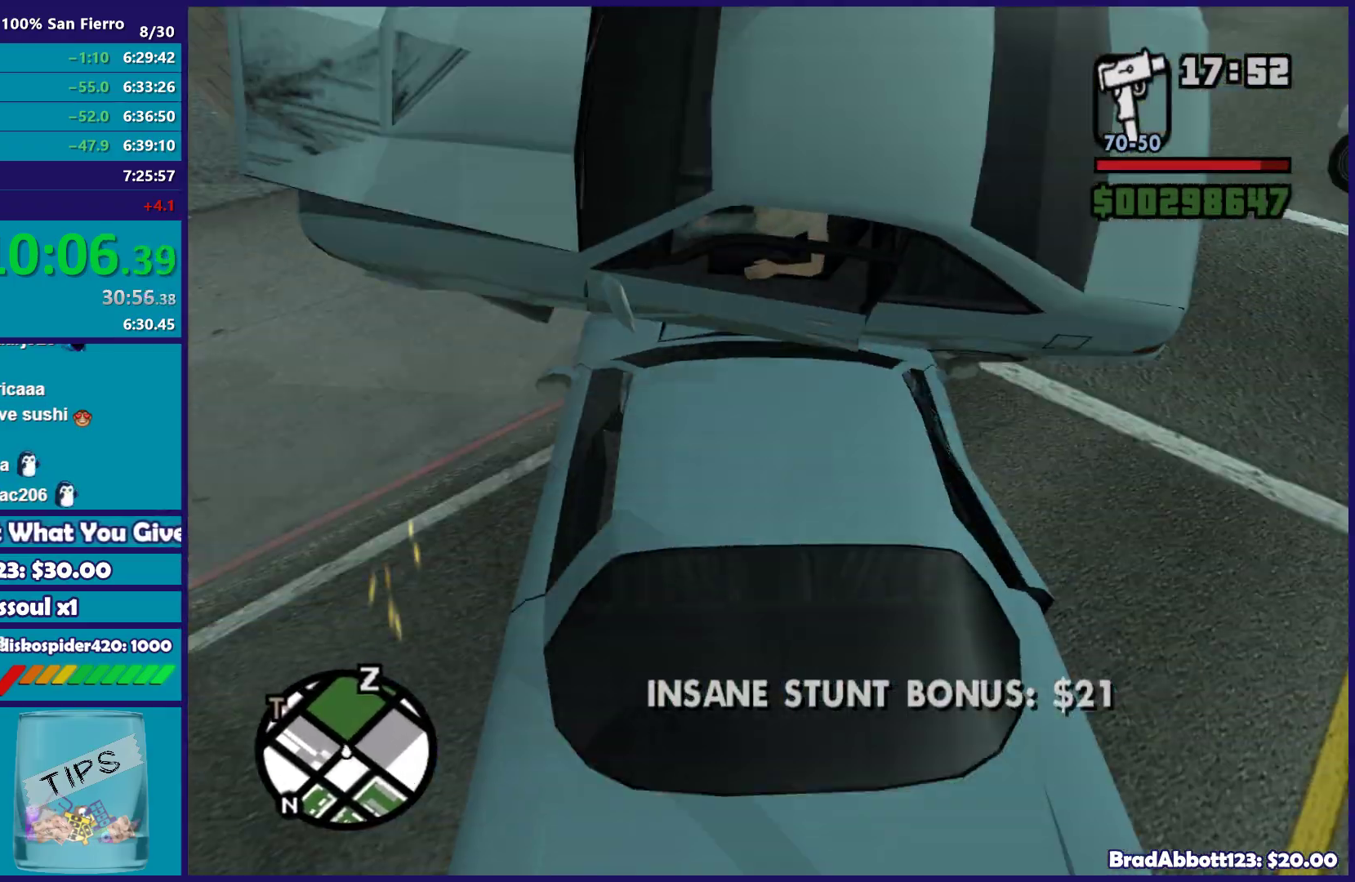
{"buttons": ["R2"], "left_stick": "center", "right_stick": "up-right", "events": [[350, "left_stick", "center"]]}
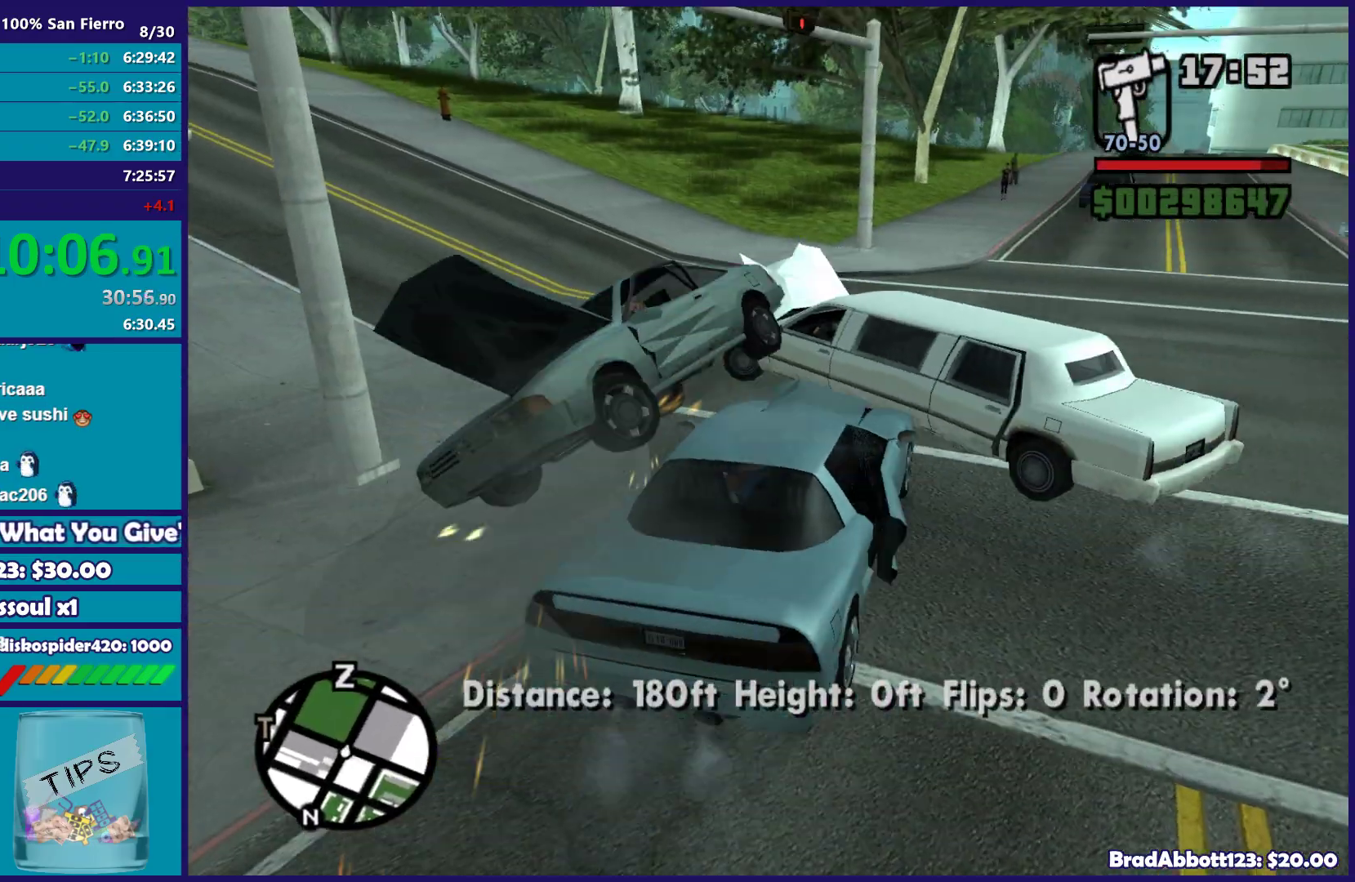
{"buttons": ["R2"], "left_stick": "right", "right_stick": "up", "events": [[100, "left_stick", "right"], [217, "right_stick", "center"], [283, "right_stick", "left"], [483, "right_stick", "up"]]}
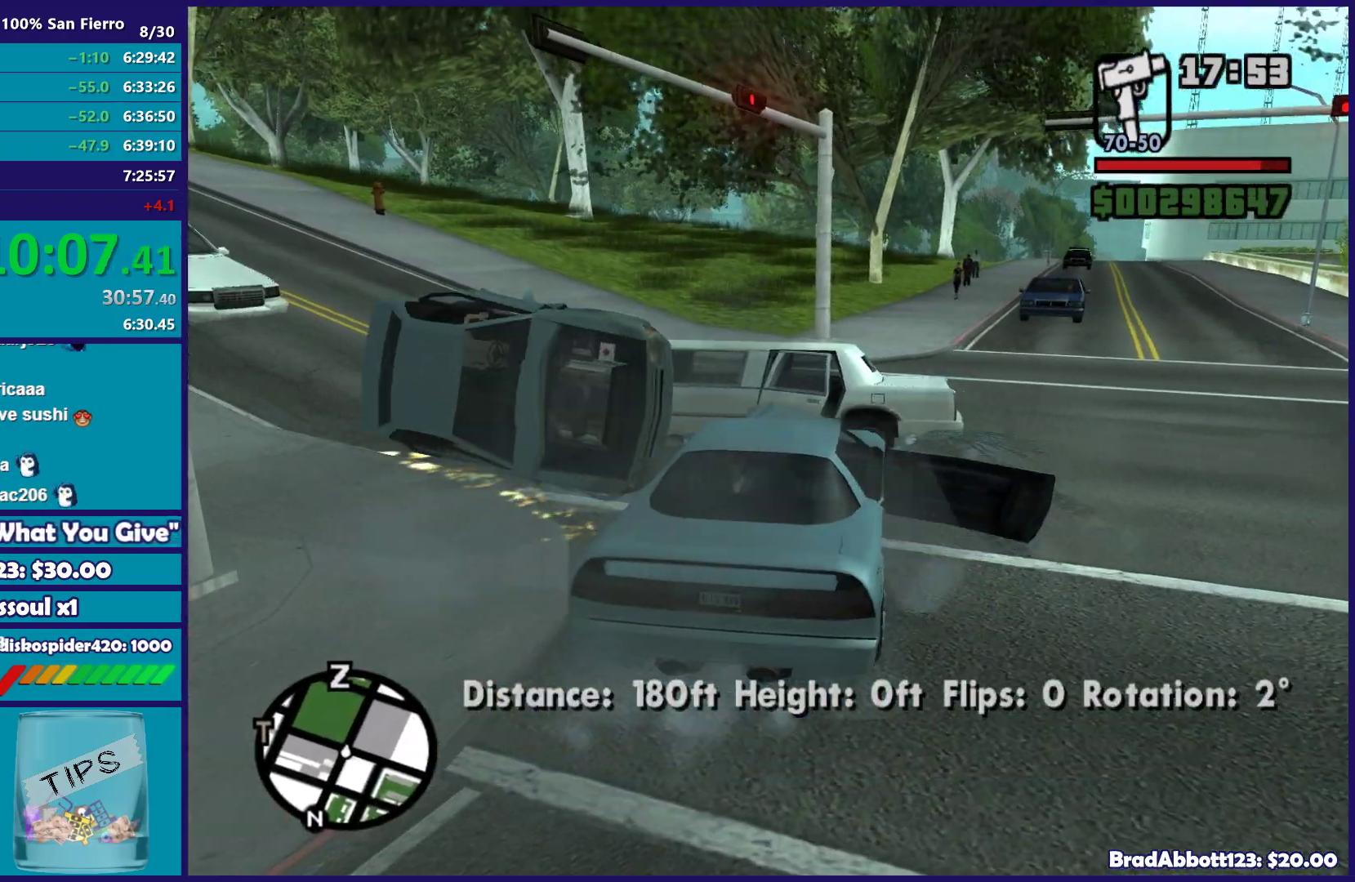
{"buttons": ["R2"], "left_stick": "center", "right_stick": "down-left", "events": [[150, "right_stick", "left"], [300, "left_stick", "center"], [333, "right_stick", "up"], [417, "right_stick", "center"], [500, "right_stick", "down-left"]]}
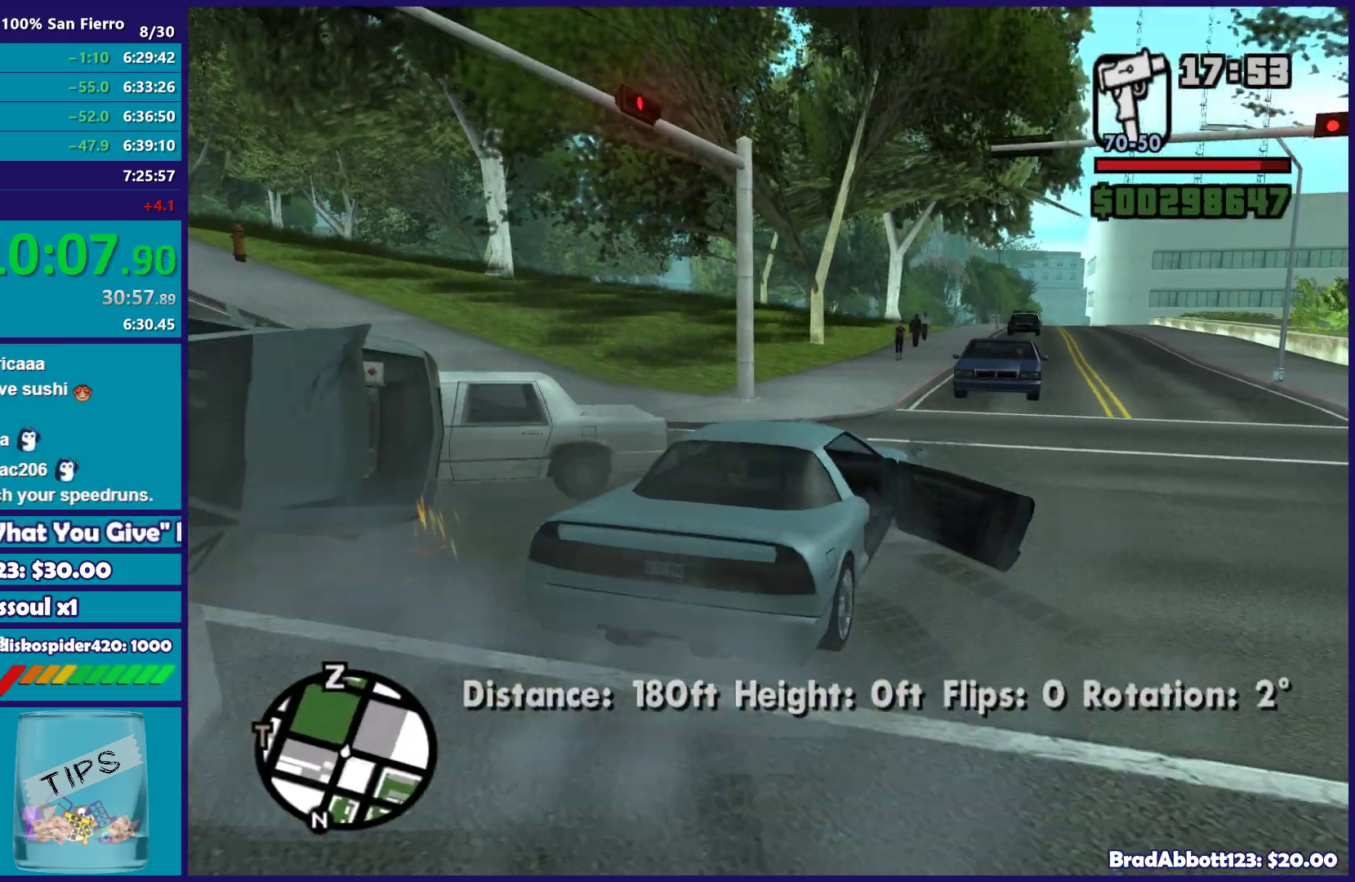
{"buttons": ["R2"], "left_stick": "center", "right_stick": "center", "events": [[67, "left_stick", "left"], [233, "right_stick", "center"], [283, "left_stick", "right"], [483, "left_stick", "center"]]}
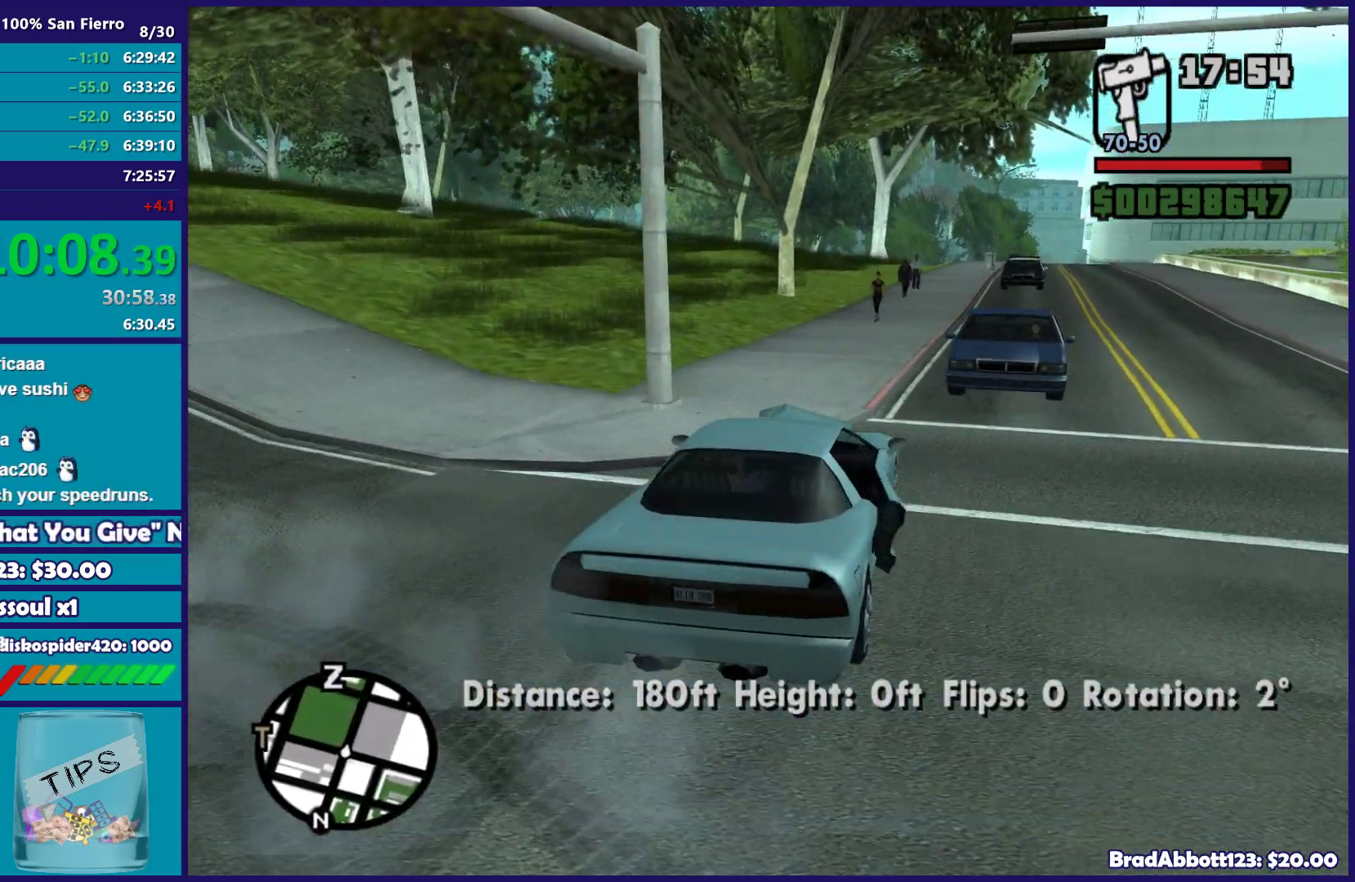
{"buttons": ["R2"], "left_stick": "left", "right_stick": "down-left", "events": [[50, "left_stick", "left"], [133, "right_stick", "down-left"]]}
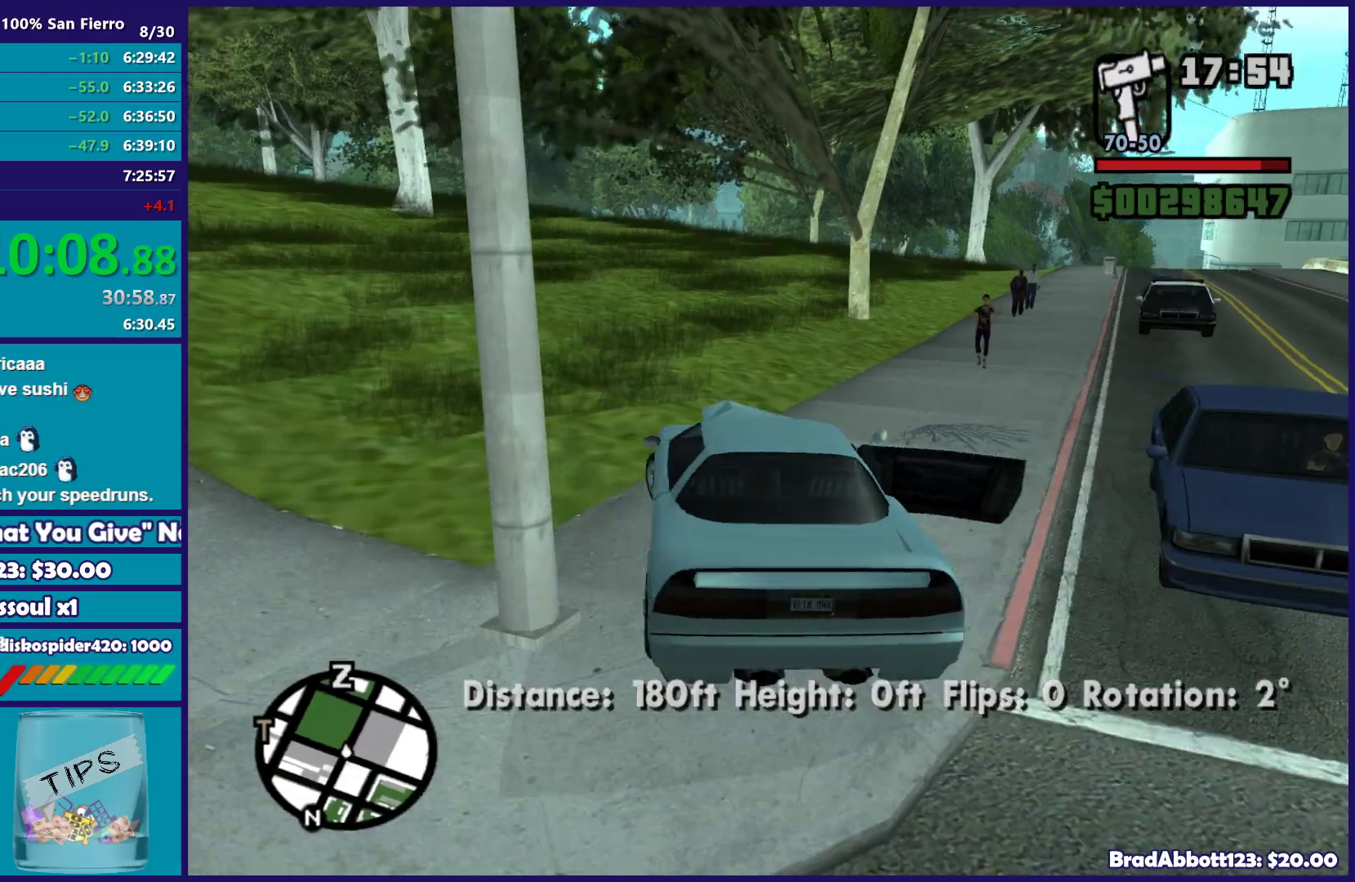
{"buttons": ["R2"], "left_stick": "center", "right_stick": "center", "events": [[33, "left_stick", "center"], [267, "left_stick", "right"], [433, "left_stick", "center"], [433, "right_stick", "center"]]}
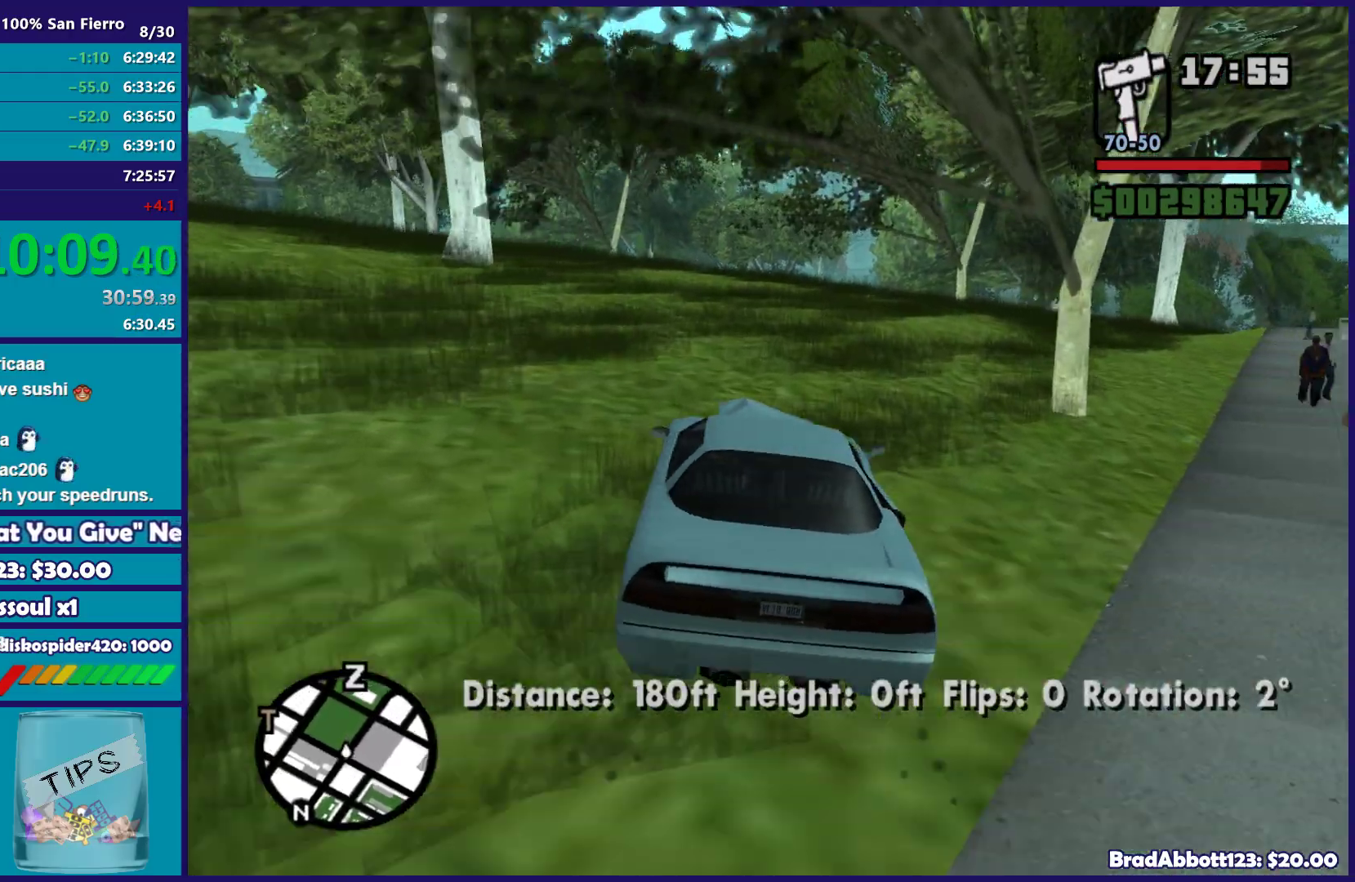
{"buttons": ["R2"], "left_stick": "right", "right_stick": "down-left", "events": [[300, "right_stick", "down"], [350, "right_stick", "down-left"], [383, "left_stick", "right"]]}
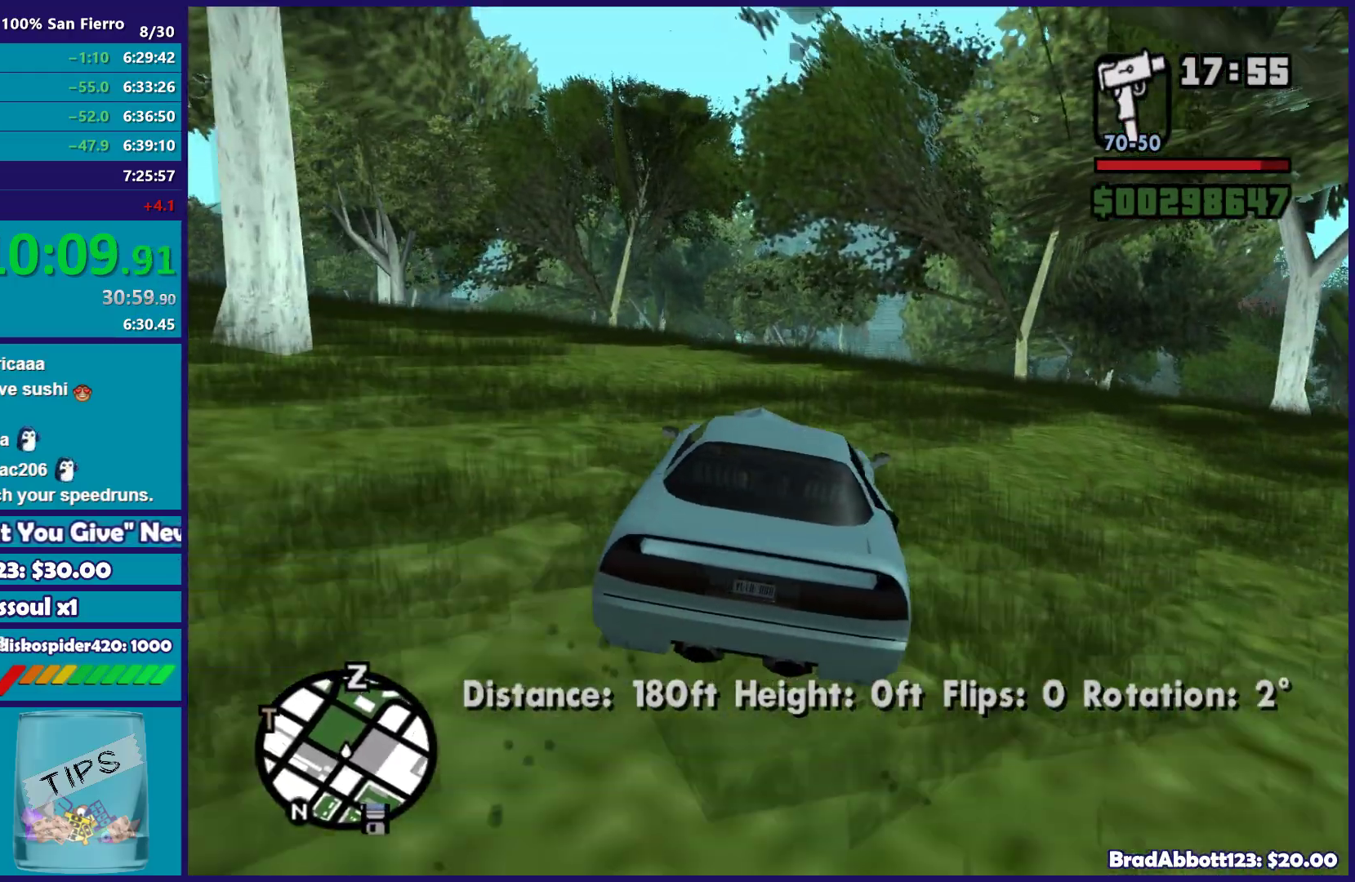
{"buttons": ["R2"], "left_stick": "center", "right_stick": "down-left", "events": [[33, "left_stick", "center"], [83, "right_stick", "center"], [400, "right_stick", "down-left"]]}
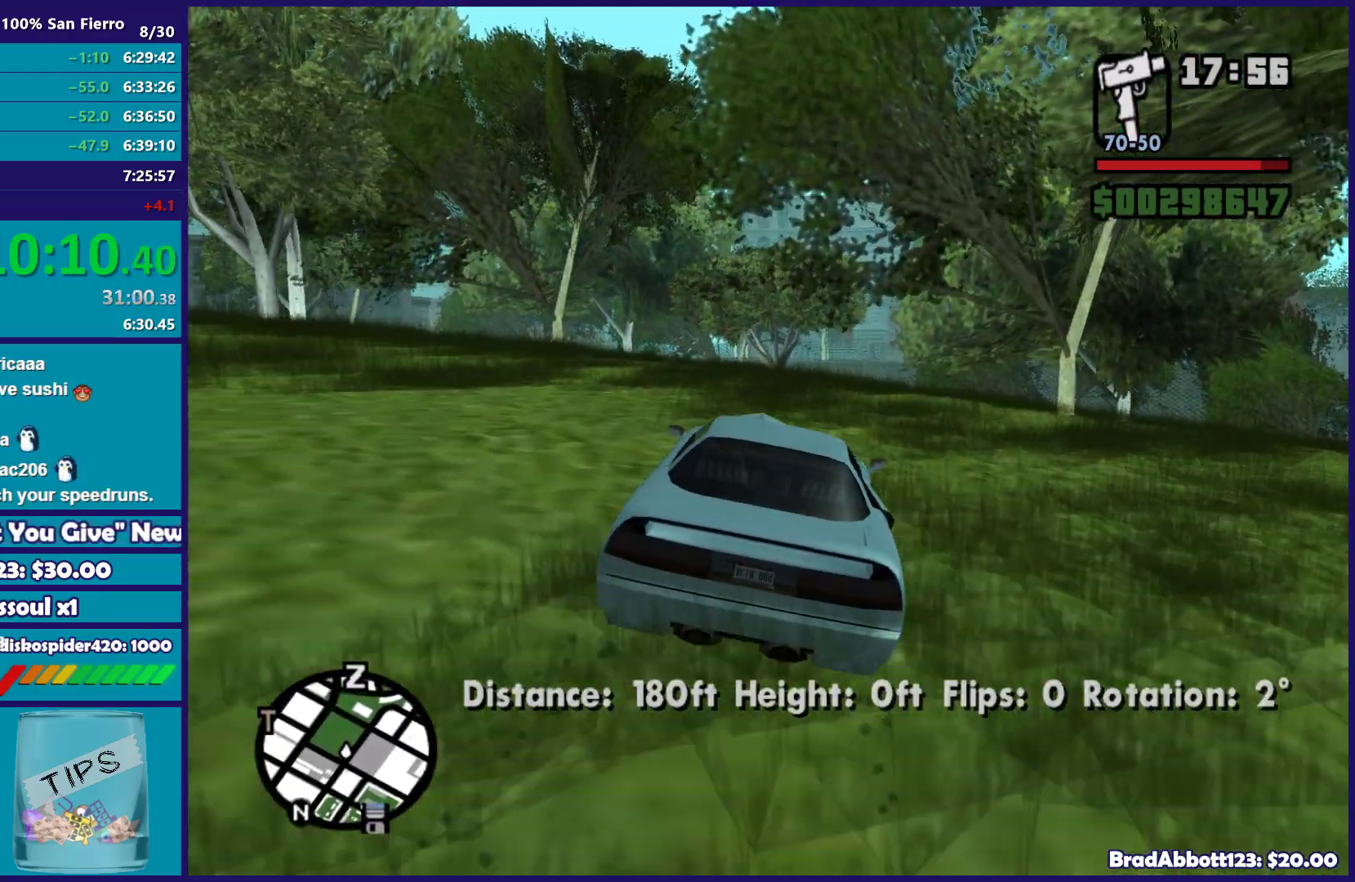
{"buttons": ["R2"], "left_stick": "right", "right_stick": "center", "events": [[167, "right_stick", "center"], [450, "left_stick", "right"]]}
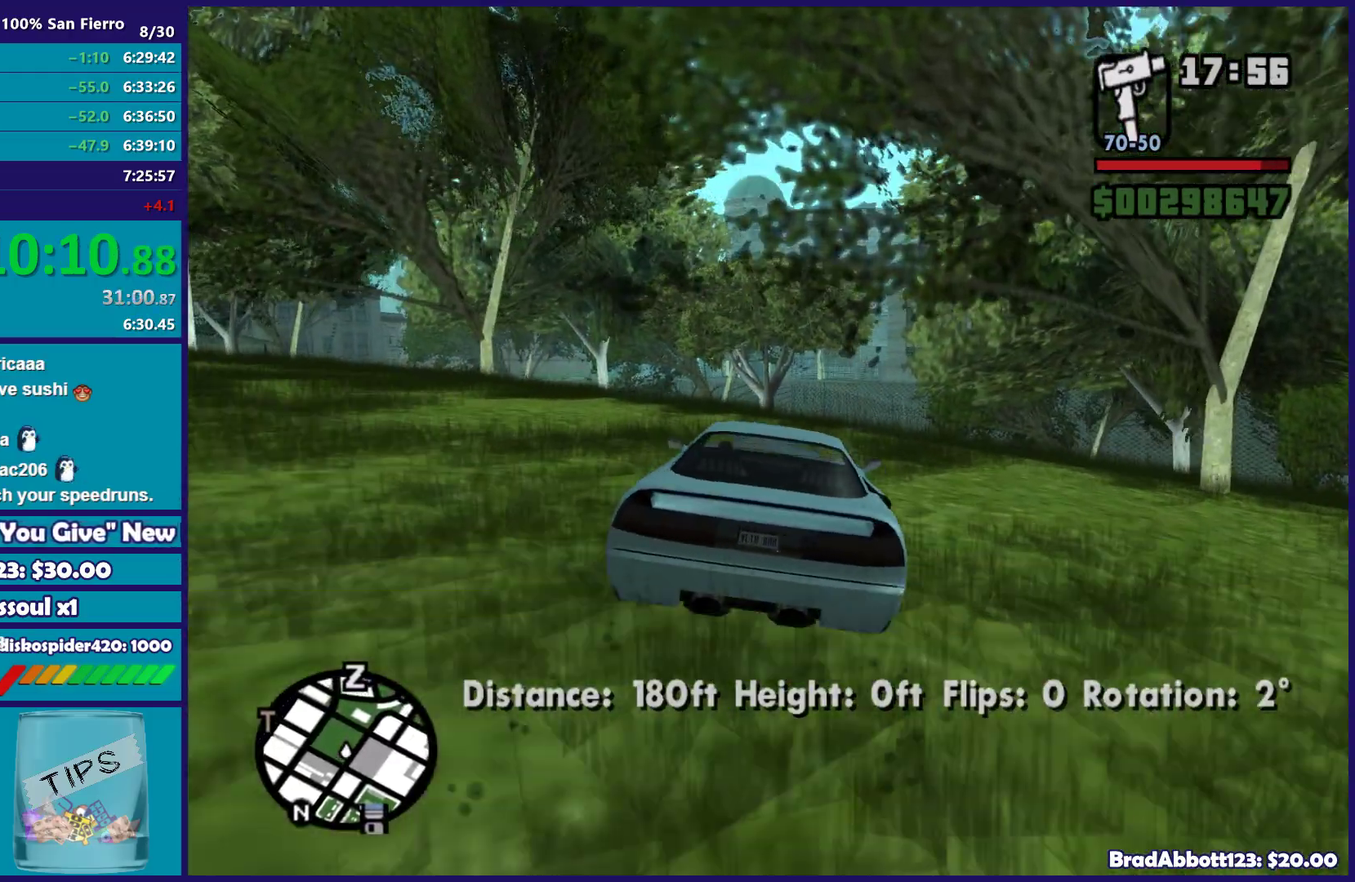
{"buttons": ["R2"], "left_stick": "center", "right_stick": "down-left", "events": [[100, "left_stick", "center"], [250, "right_stick", "down"], [333, "right_stick", "down-left"]]}
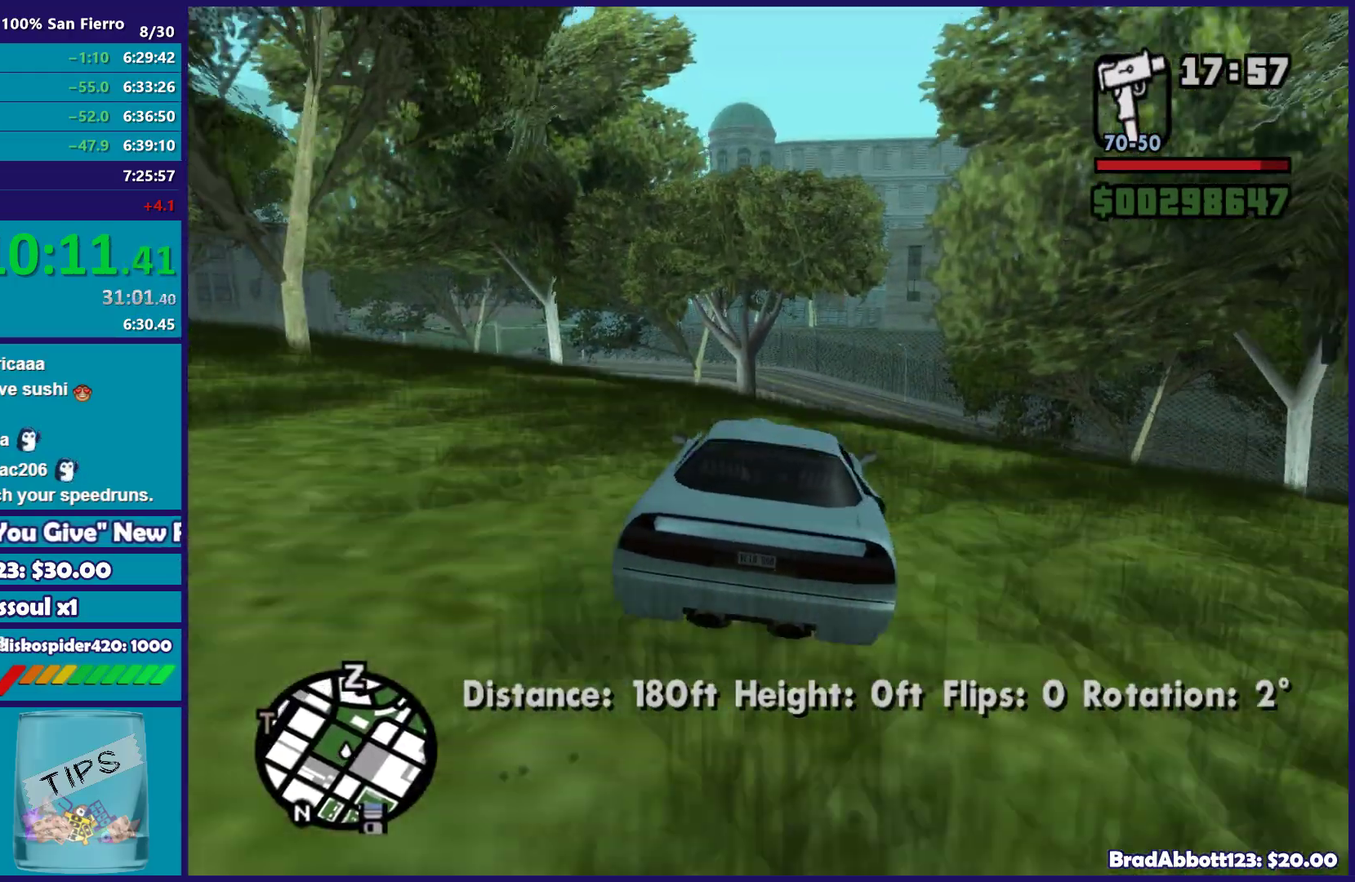
{"buttons": ["R2"], "left_stick": "center", "right_stick": "down-left", "events": [[250, "left_stick", "right"], [433, "left_stick", "center"]]}
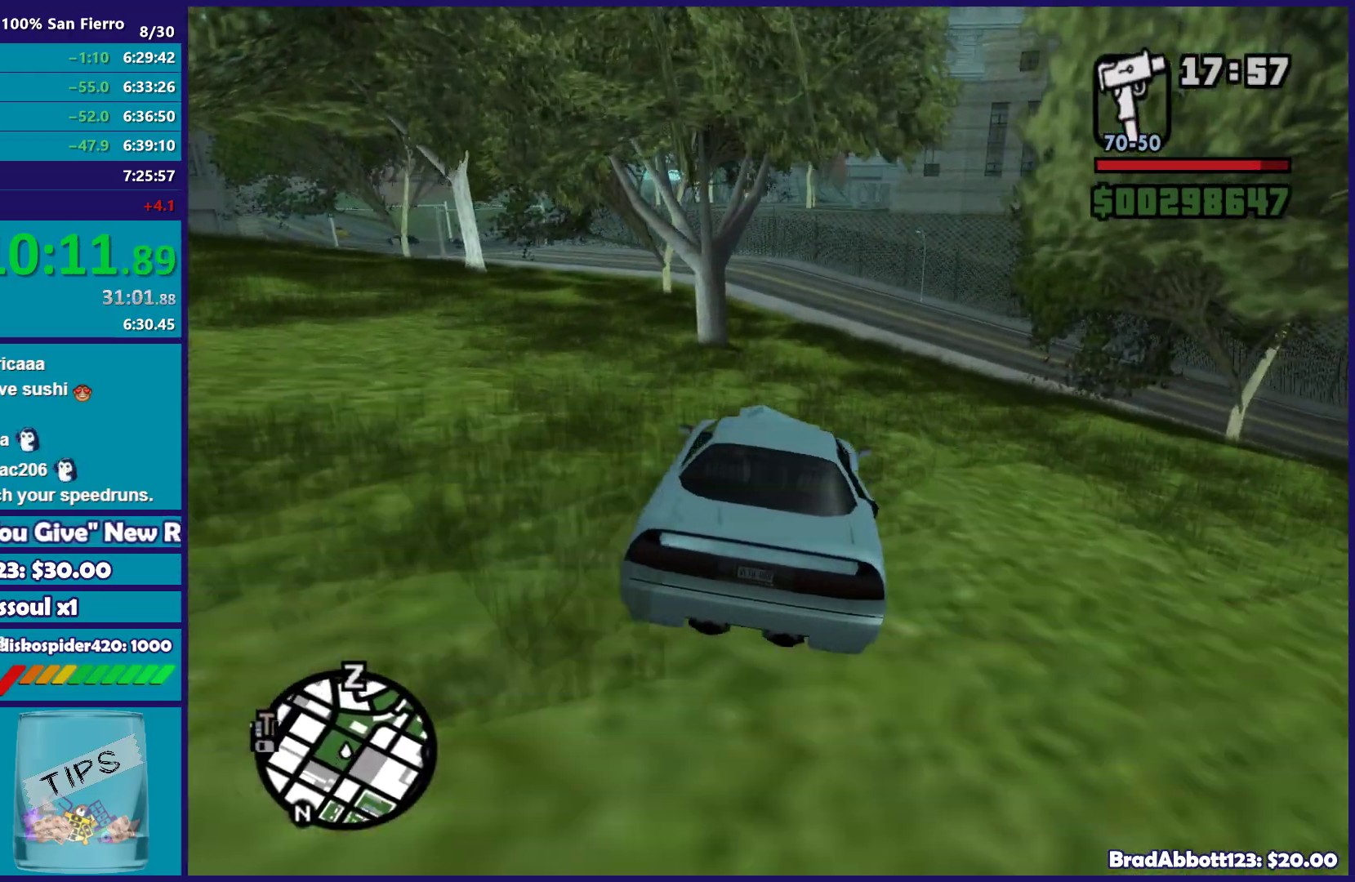
{"buttons": ["R2"], "left_stick": "center", "right_stick": "down-left", "events": [[100, "left_stick", "left"], [267, "left_stick", "center"]]}
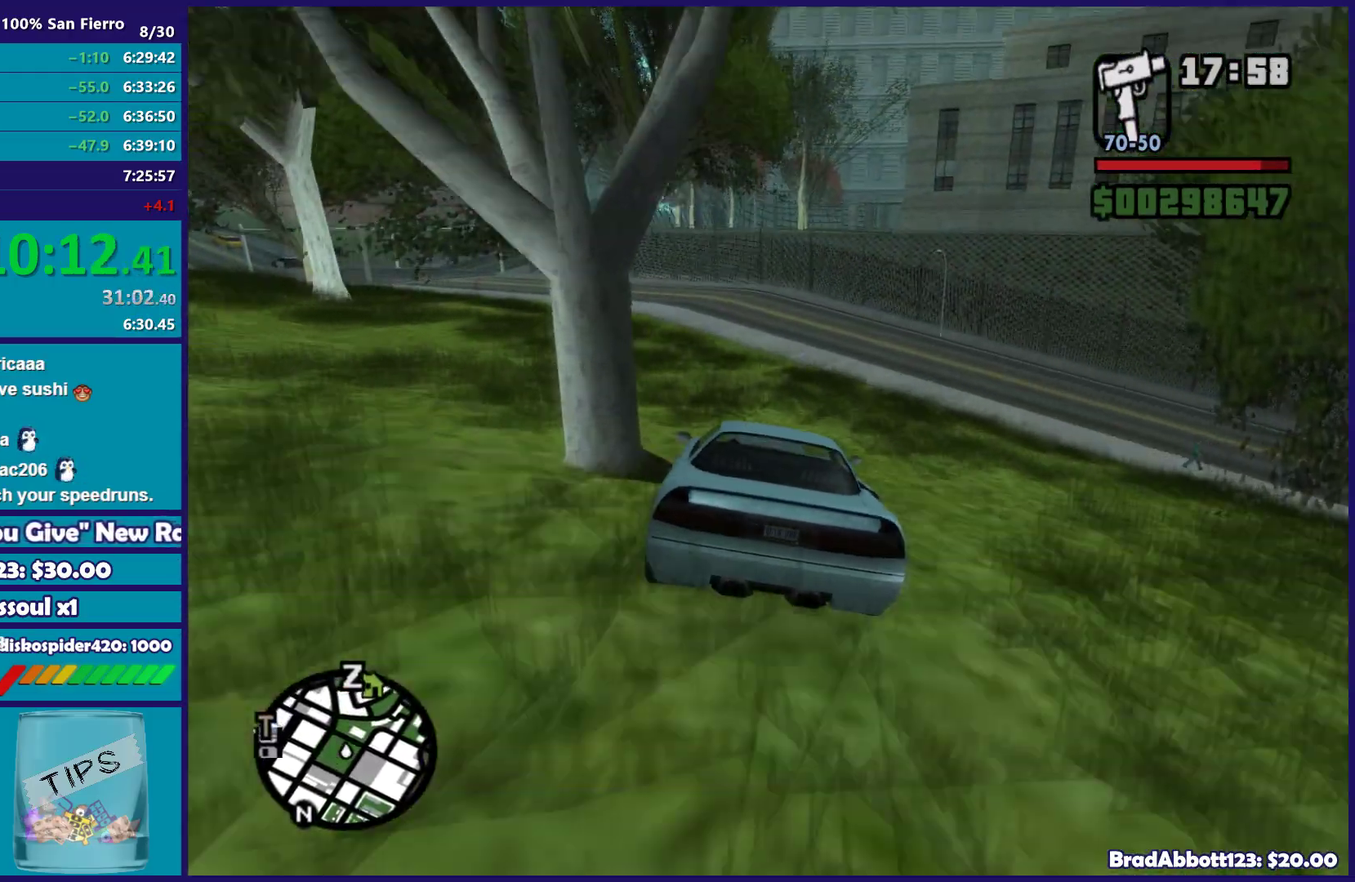
{"buttons": [], "left_stick": "center", "right_stick": "down-left"}
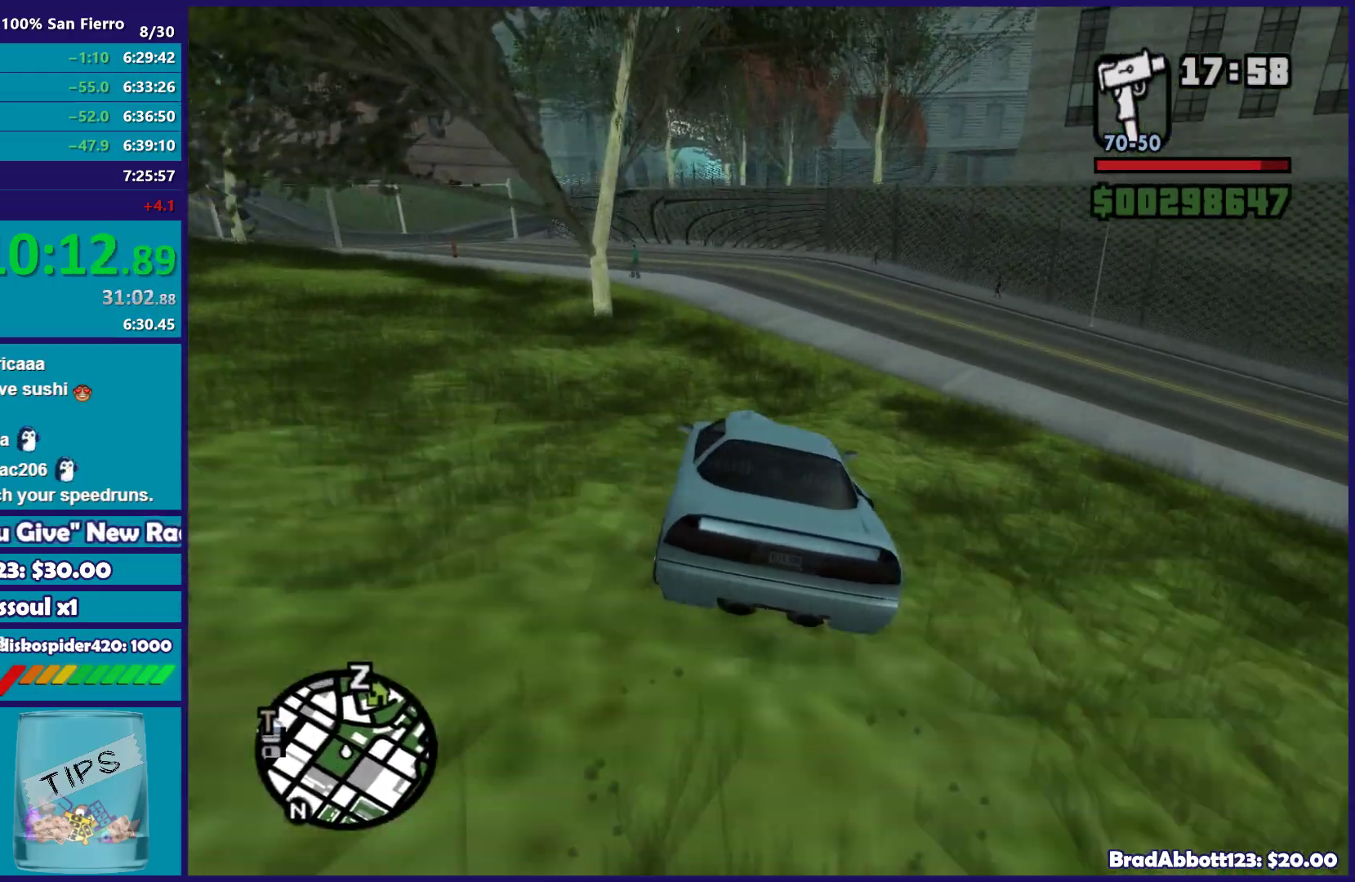
{"buttons": [], "left_stick": "center", "right_stick": "down-left"}
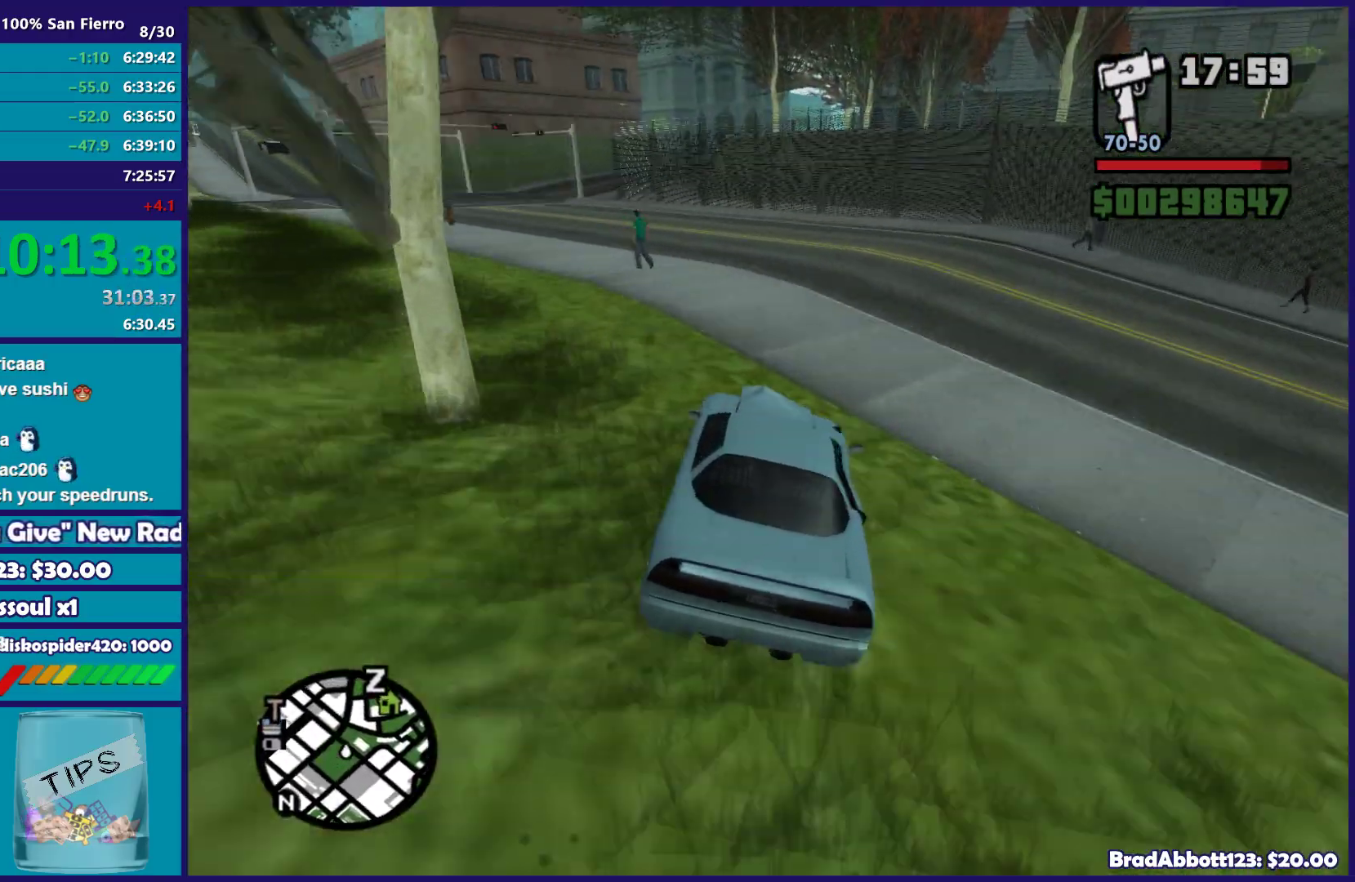
{"buttons": [], "left_stick": "left", "right_stick": "down-left", "events": [[33, "left_stick", "left"]]}
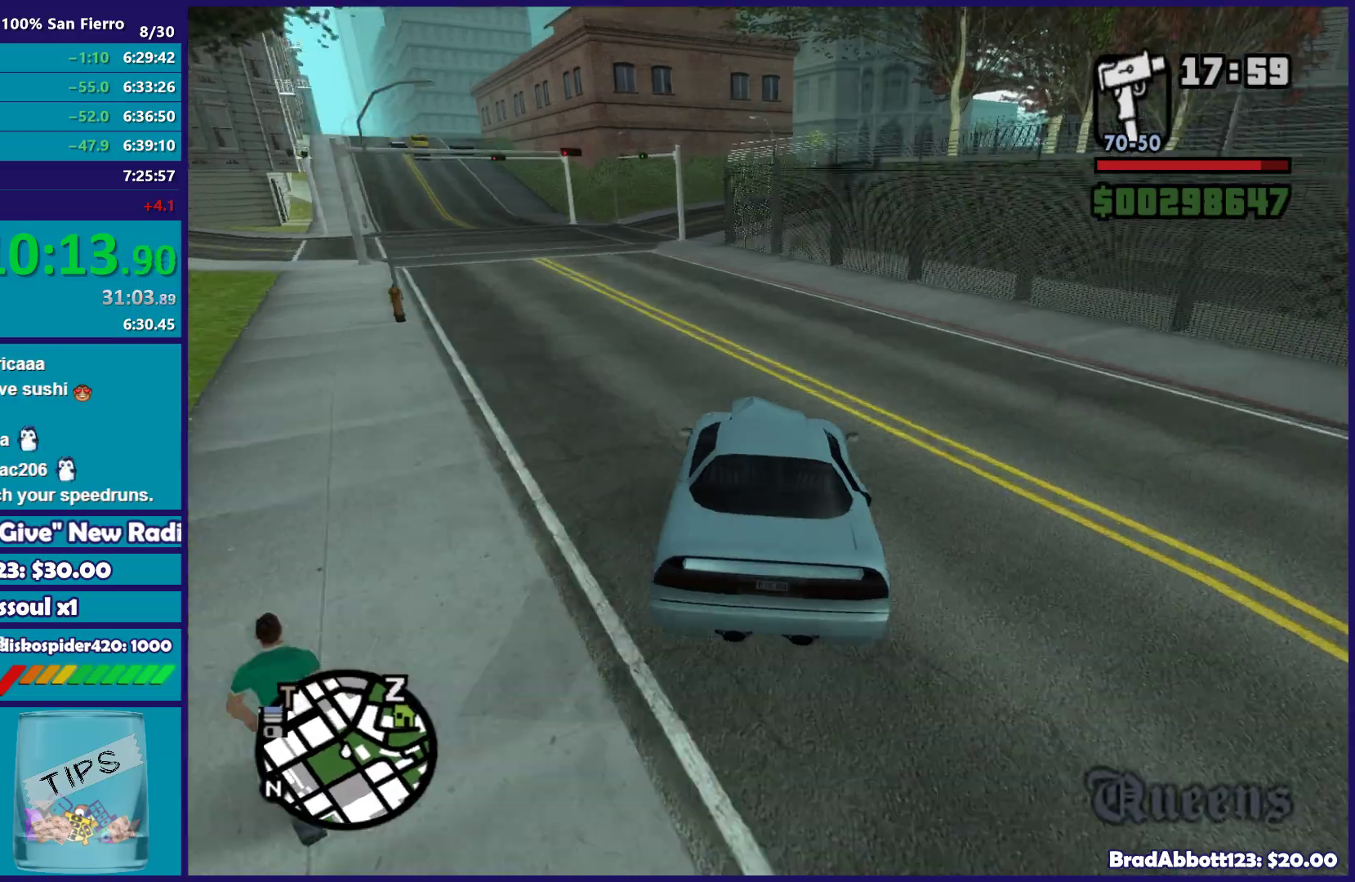
{"buttons": ["R2"], "left_stick": "left", "right_stick": "center", "events": [[33, "left_stick", "down"], [100, "left_stick", "down-left"], [133, "R2", "down"], [283, "left_stick", "center"], [333, "left_stick", "right"], [433, "left_stick", "left"], [433, "right_stick", "center"]]}
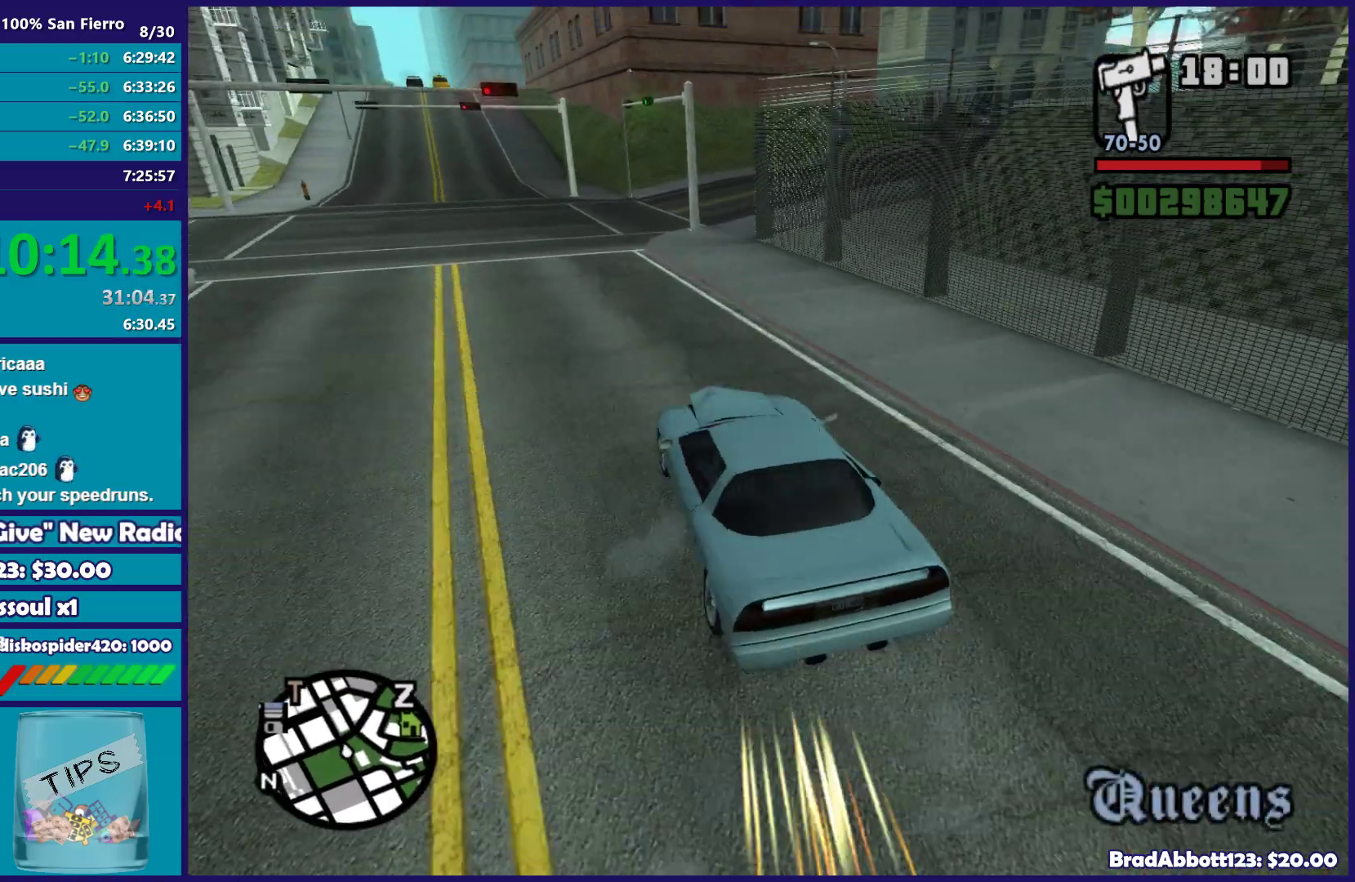
{"buttons": ["R2"], "left_stick": "right", "right_stick": "down-left", "events": [[33, "right_stick", "down-left"], [300, "left_stick", "right"]]}
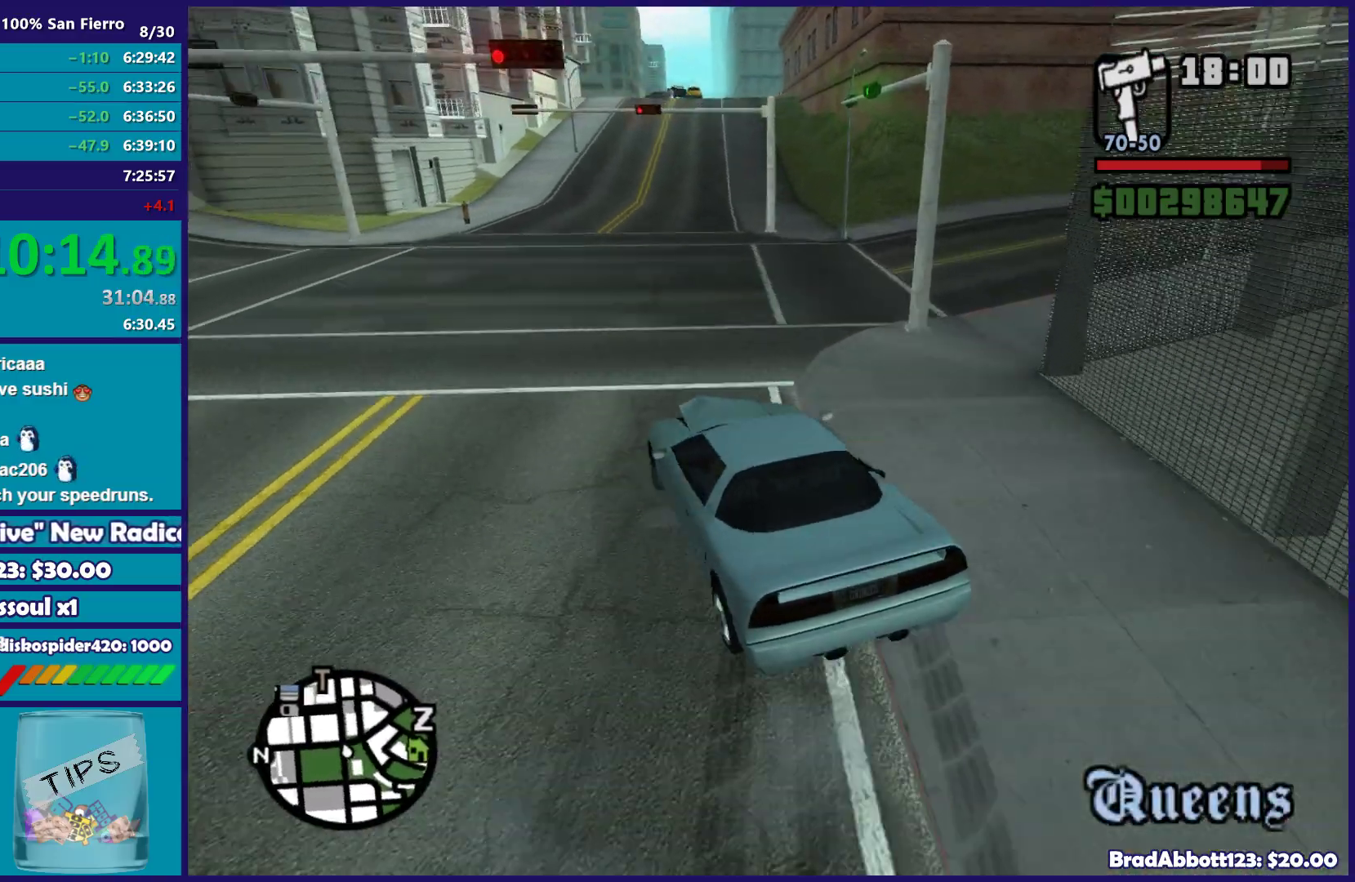
{"buttons": ["R2"], "left_stick": "right", "right_stick": "center", "events": [[167, "left_stick", "left"], [183, "right_stick", "center"], [300, "left_stick", "center"], [350, "left_stick", "right"]]}
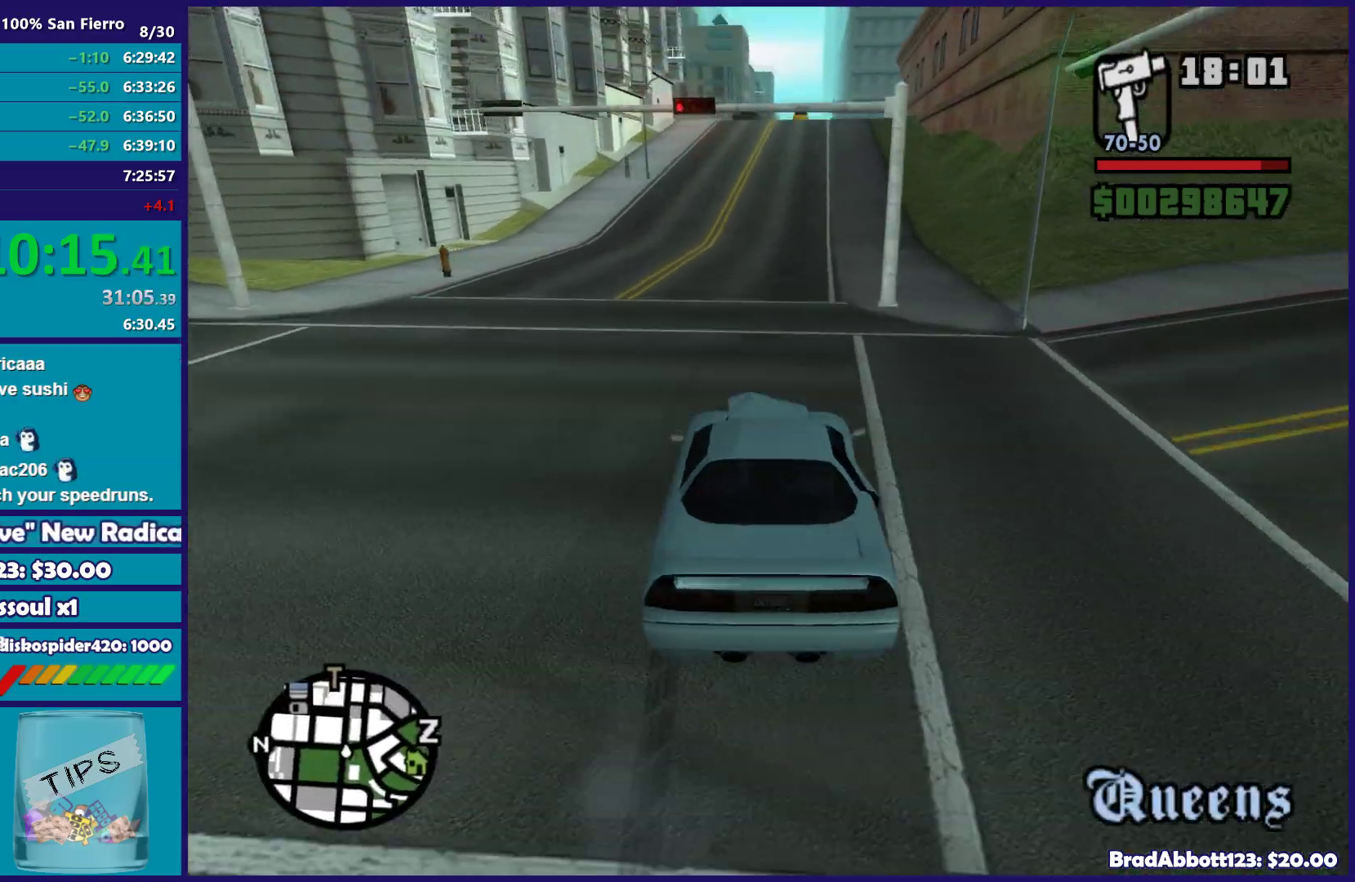
{"buttons": ["R2"], "left_stick": "right", "right_stick": "down", "events": [[67, "left_stick", "center"], [333, "right_stick", "down"], [367, "left_stick", "left"], [500, "left_stick", "right"]]}